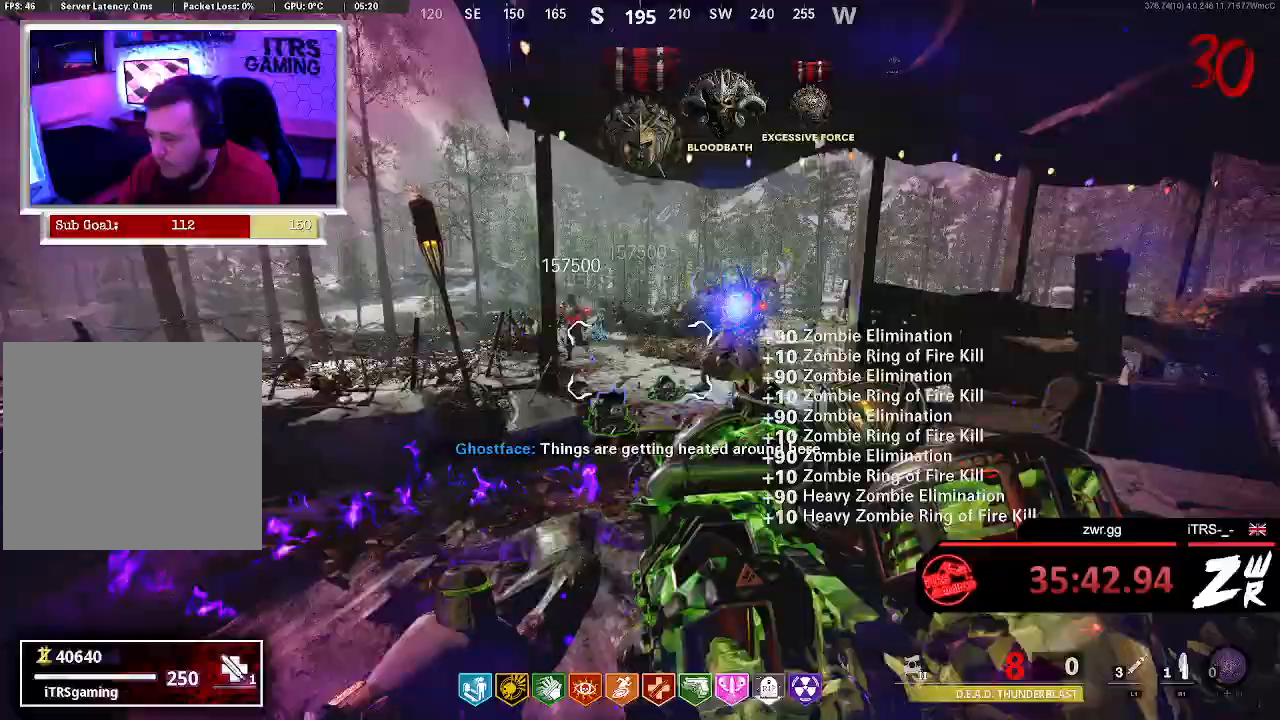
Gameplay with a controller (PlayStation layout); each line is a JSON object with the inputs held at the frame after it. "button_events" lists button changes between this image and that frame as [ms after this image, input, new state], when the widget could be followed in between (sticks are given only as held states). This document gives stick clicks only as held states, not as events.
{"buttons": ["L2"], "left_stick": "left", "right_stick": "left", "button_events": []}
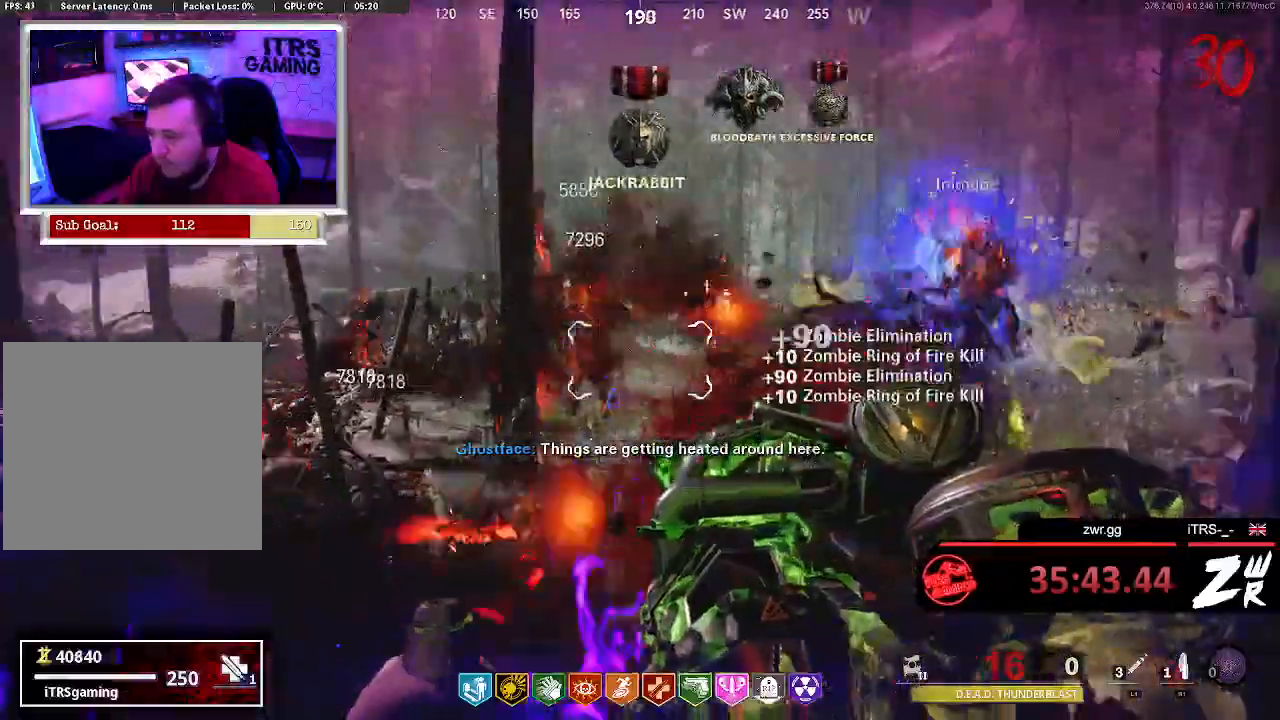
{"buttons": ["L2"], "left_stick": "down-left", "right_stick": "right", "button_events": []}
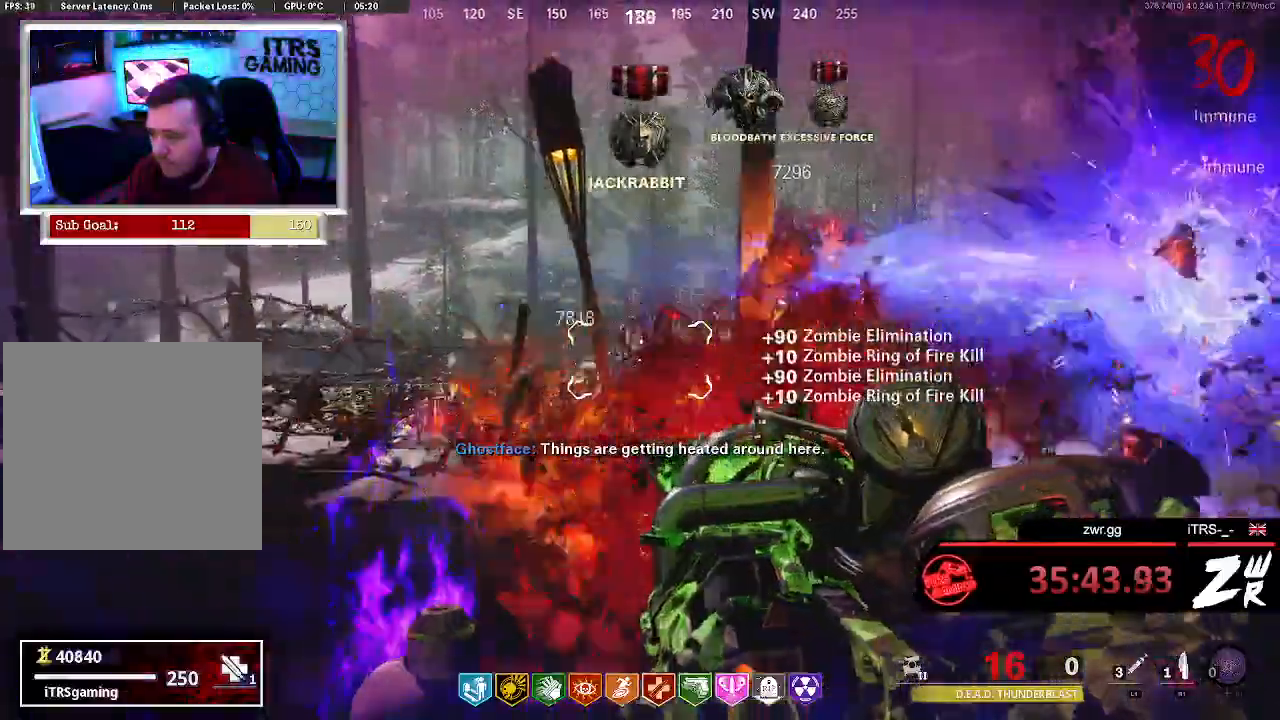
{"buttons": ["L2"], "left_stick": "up-right", "right_stick": "right", "button_events": []}
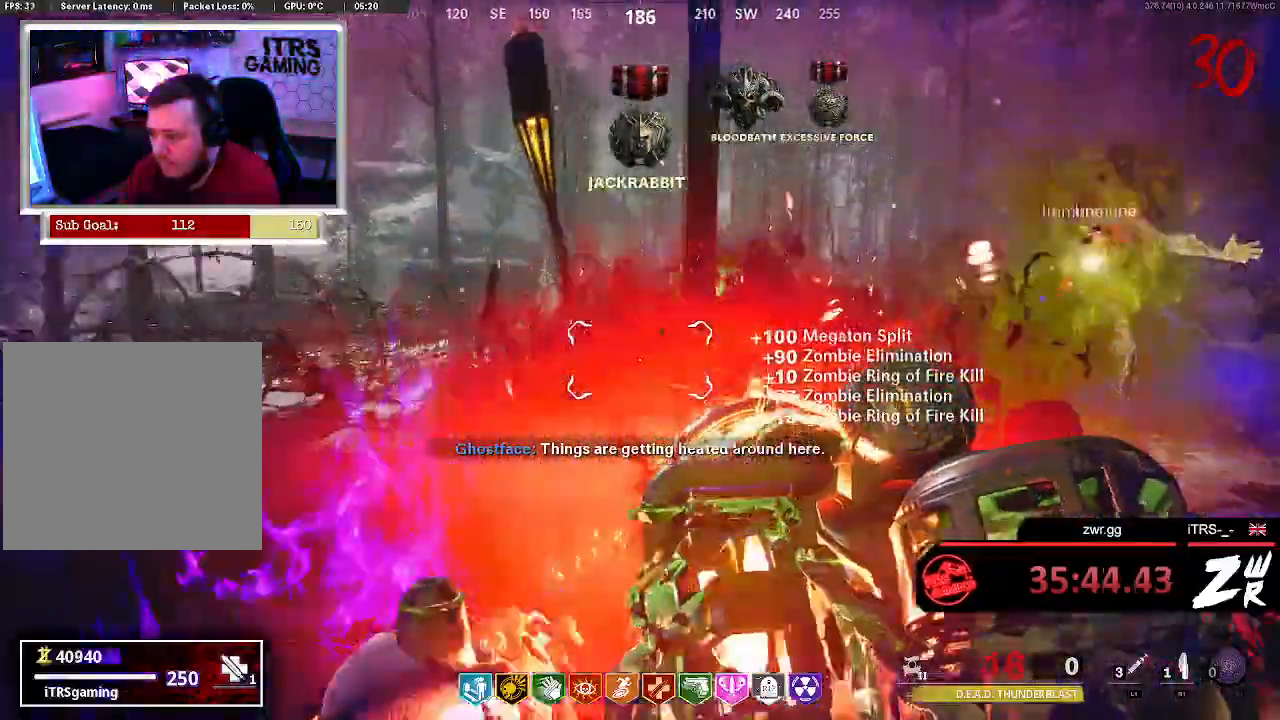
{"buttons": ["L2"], "left_stick": "center", "right_stick": "center", "button_events": []}
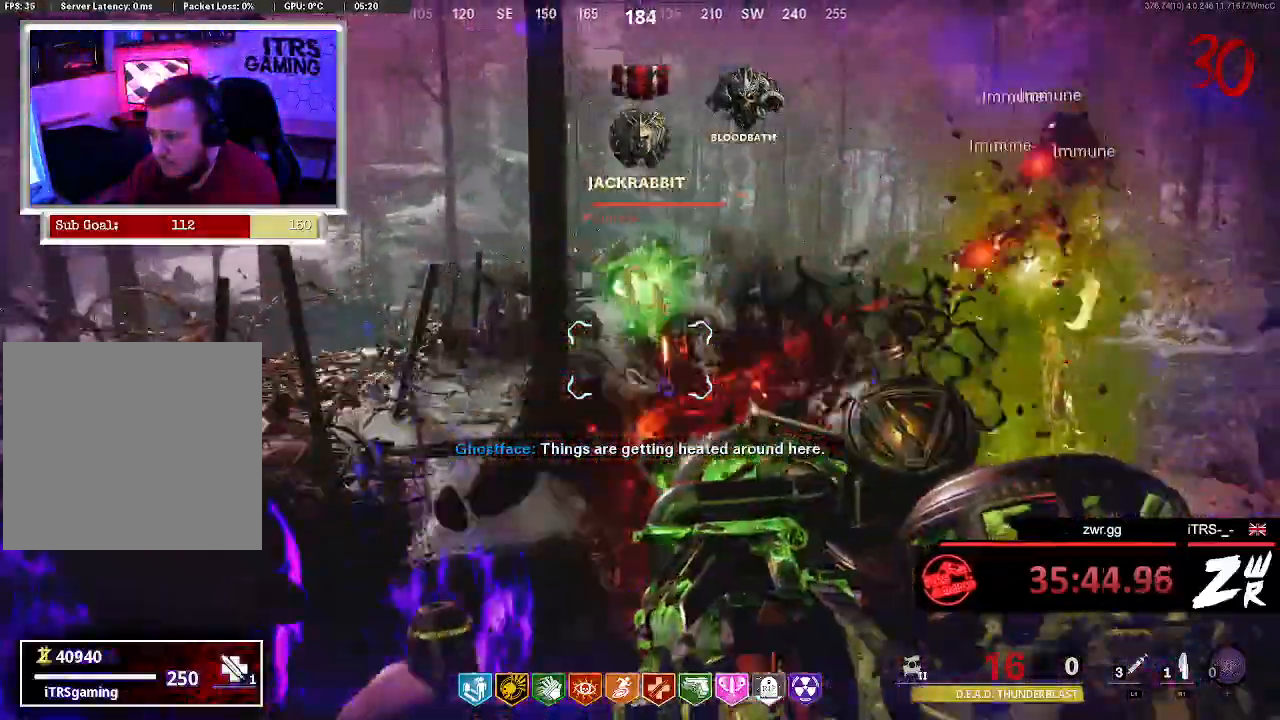
{"buttons": ["L2"], "left_stick": "right", "right_stick": "right", "button_events": []}
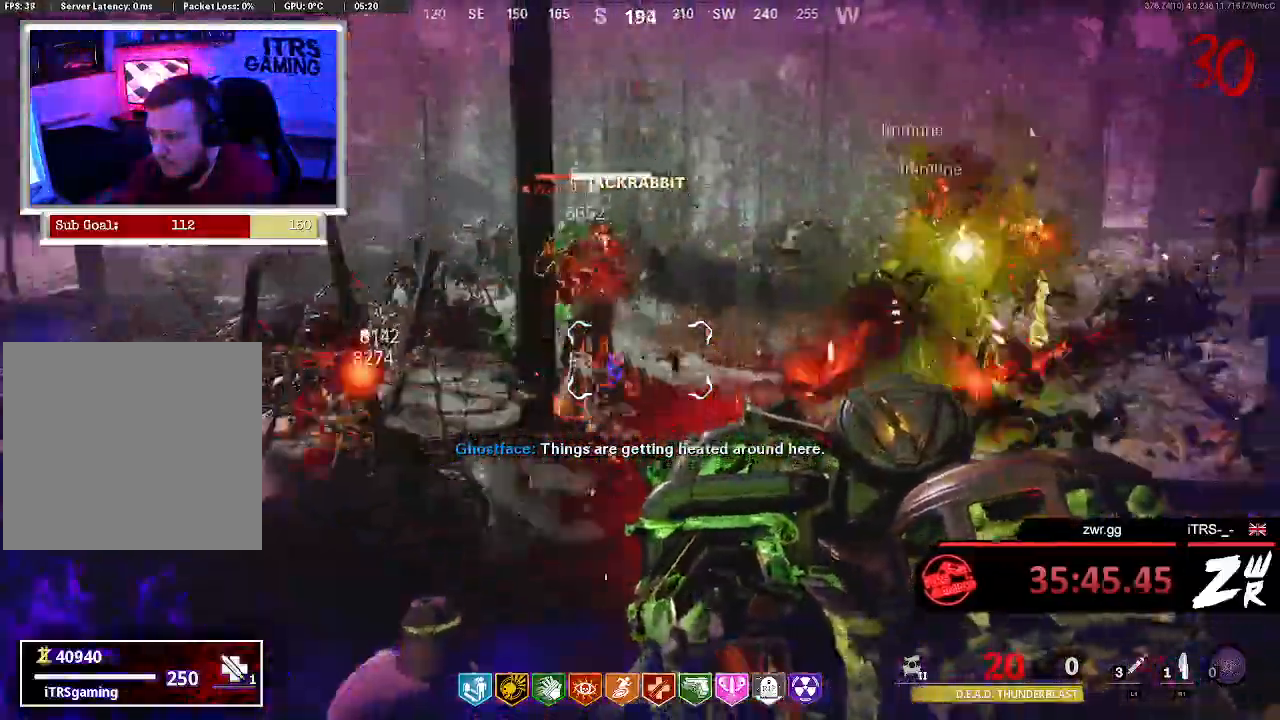
{"buttons": ["L2"], "left_stick": "down-left", "right_stick": "center", "button_events": []}
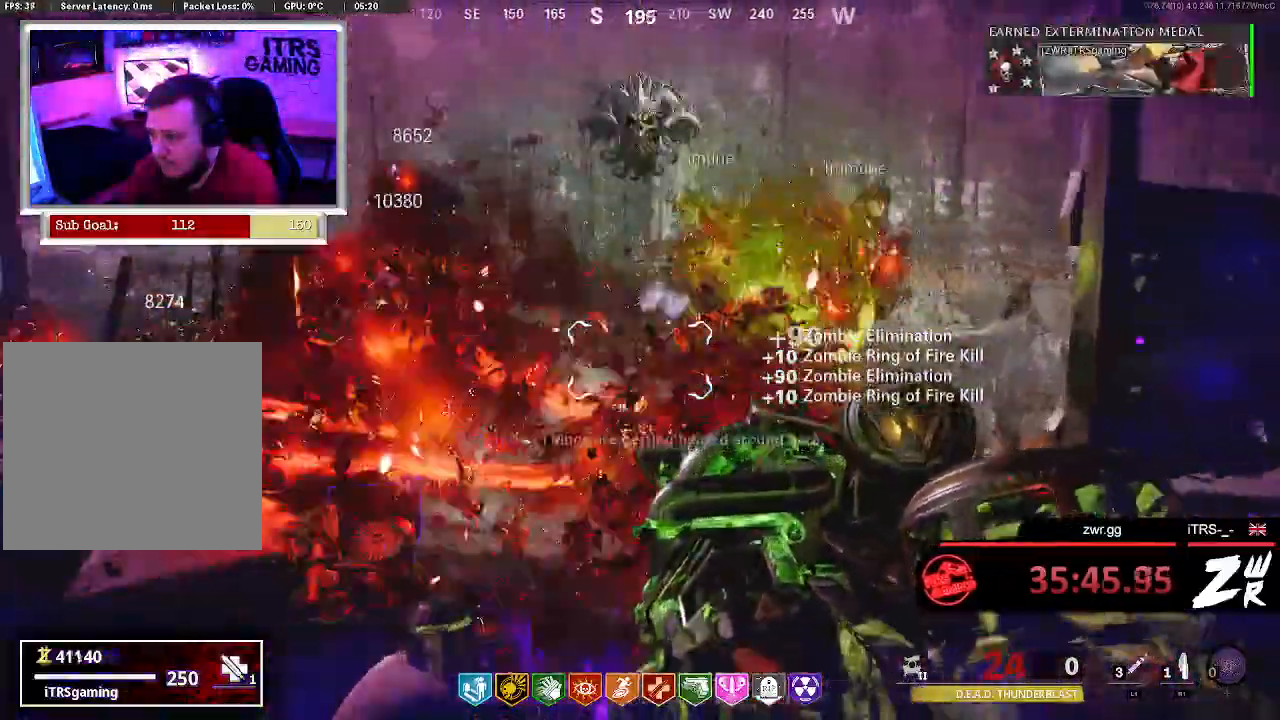
{"buttons": ["L2"], "left_stick": "left", "right_stick": "right", "button_events": []}
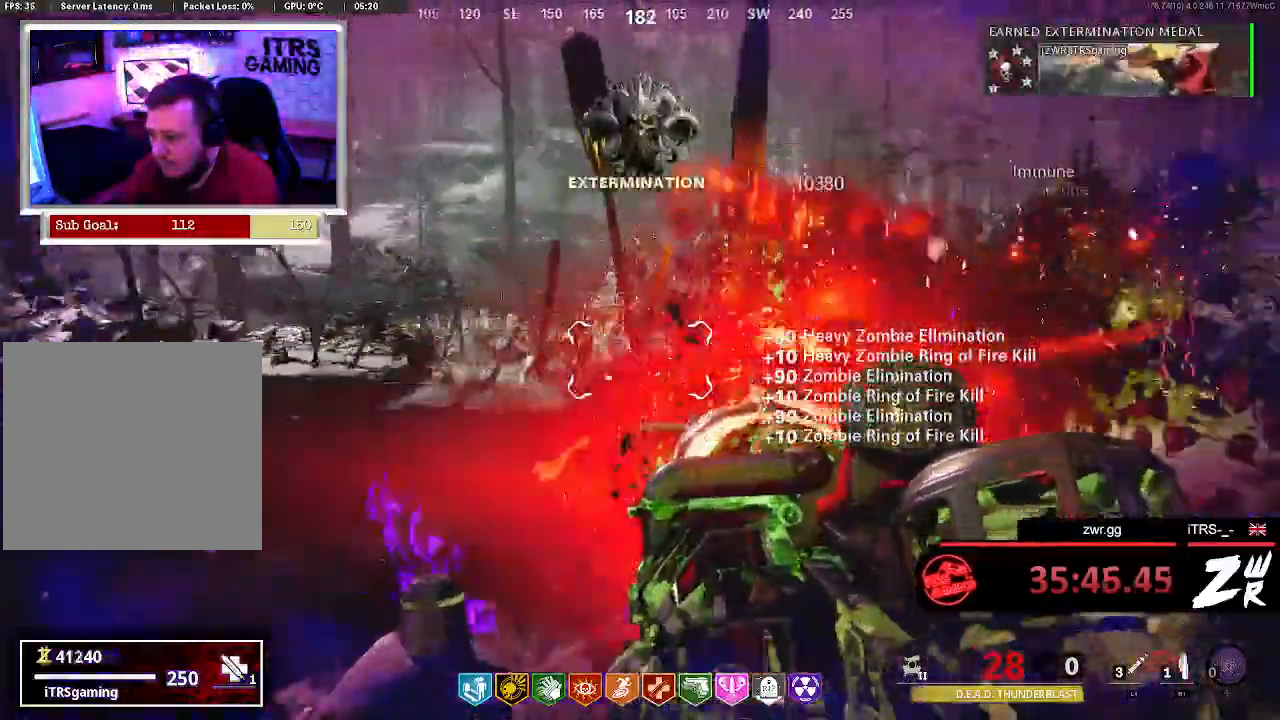
{"buttons": ["L2"], "left_stick": "down-right", "right_stick": "right", "button_events": []}
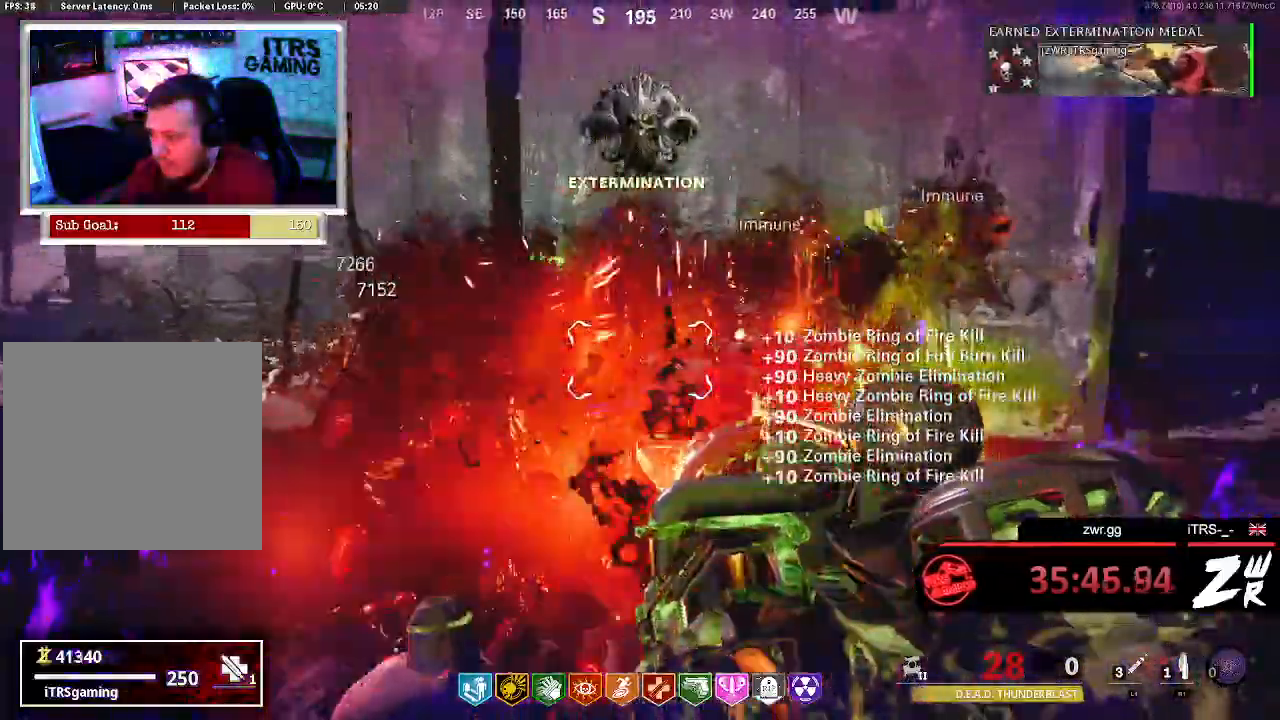
{"buttons": ["R2"], "left_stick": "up", "right_stick": "center", "button_events": [[133, "R2", "down"], [233, "L2", "up"]]}
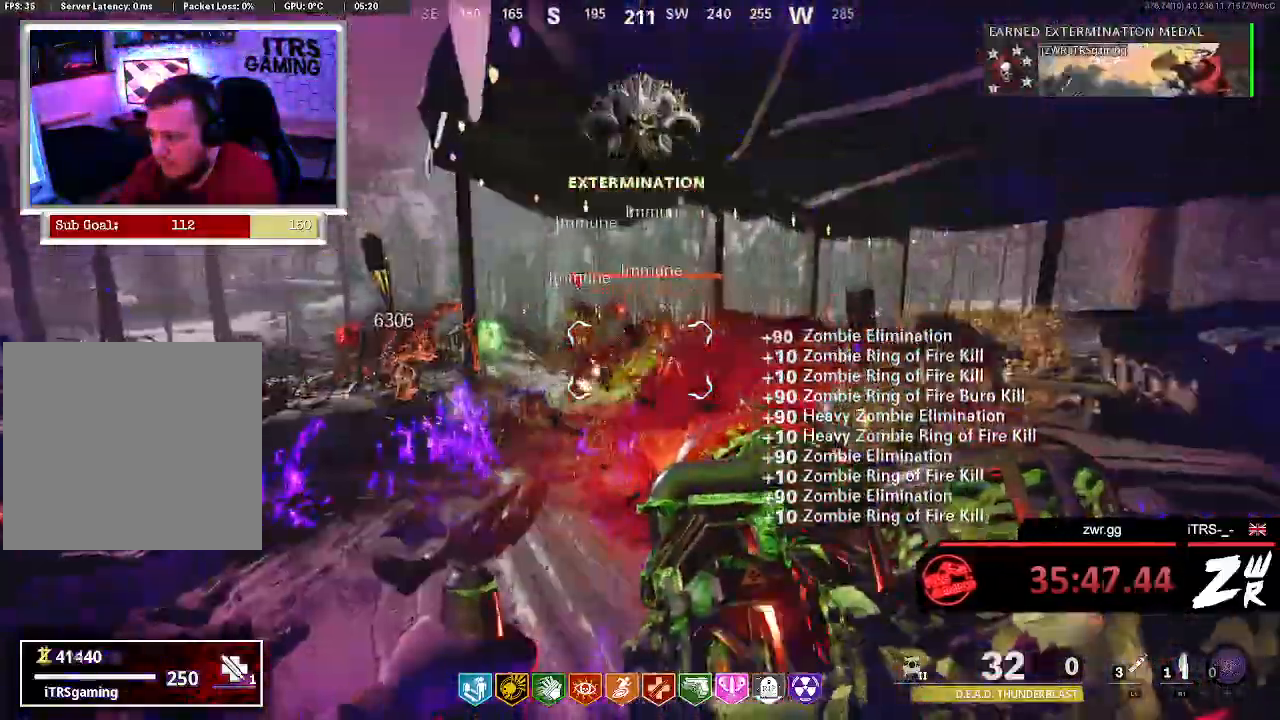
{"buttons": [], "left_stick": "left", "right_stick": "center", "button_events": [[200, "R2", "up"]]}
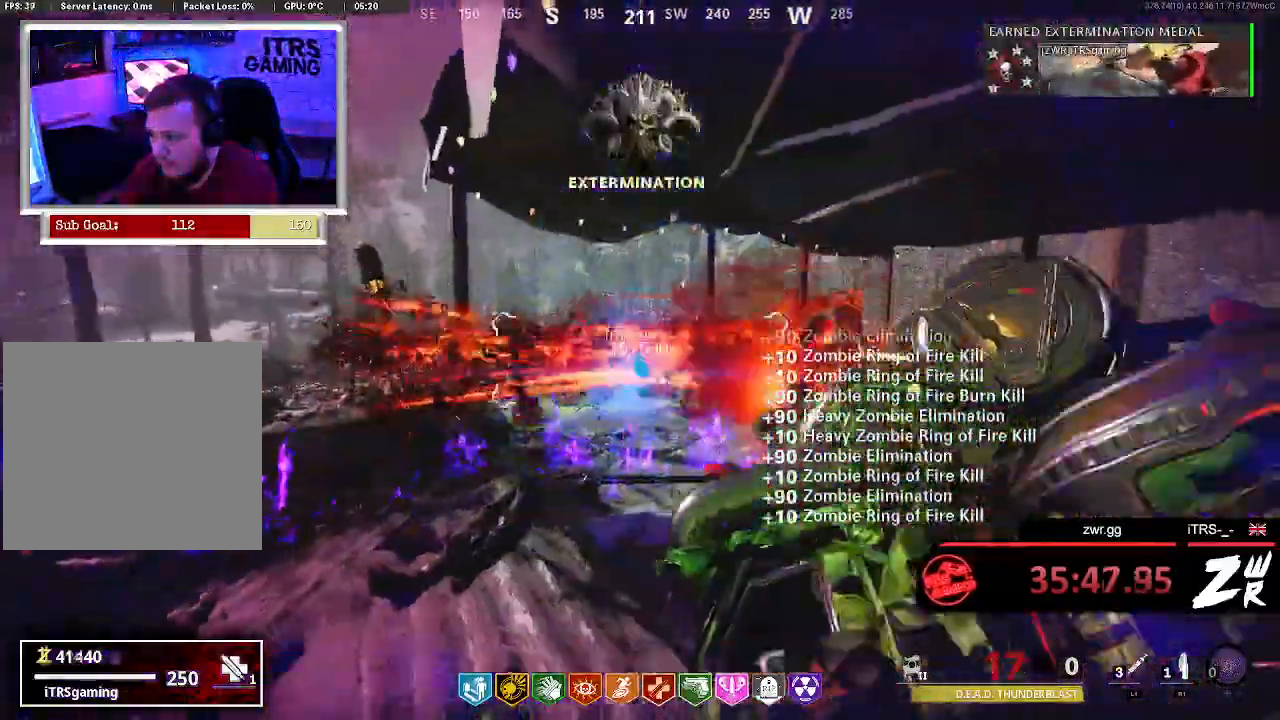
{"buttons": [], "left_stick": "down-right", "right_stick": "center", "button_events": []}
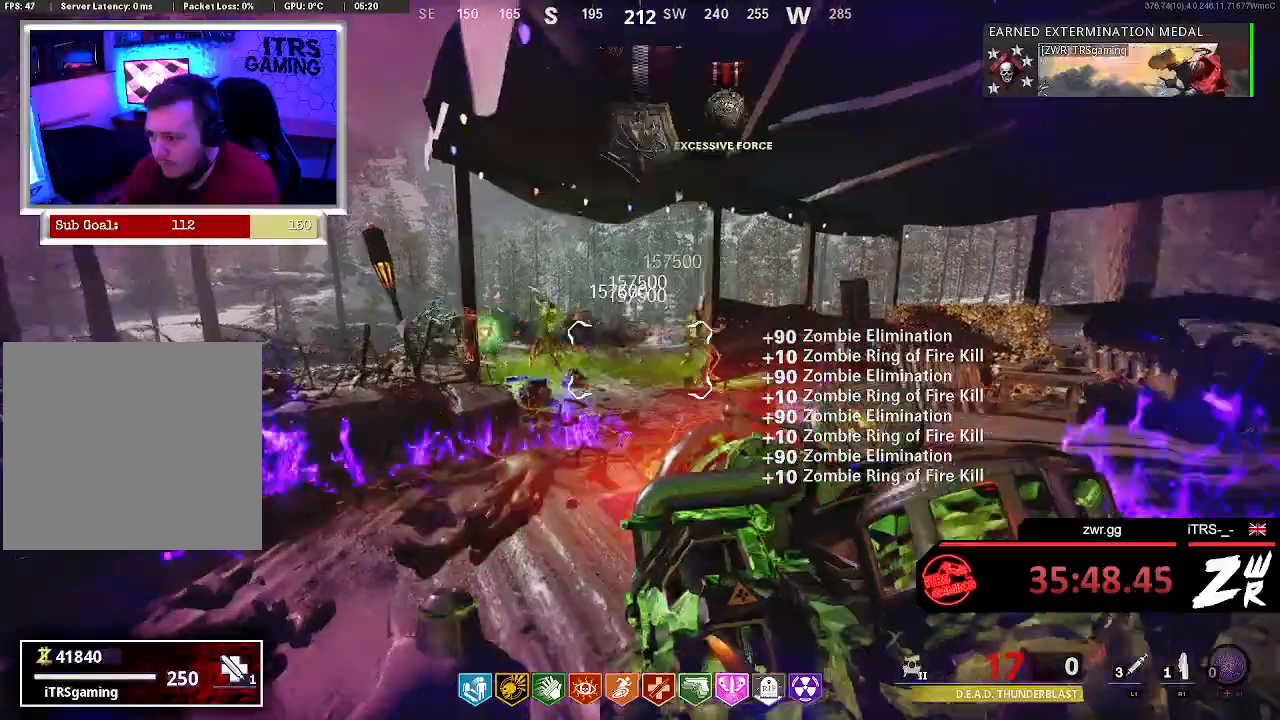
{"buttons": ["R2"], "left_stick": "left", "right_stick": "center", "button_events": [[300, "R2", "down"]]}
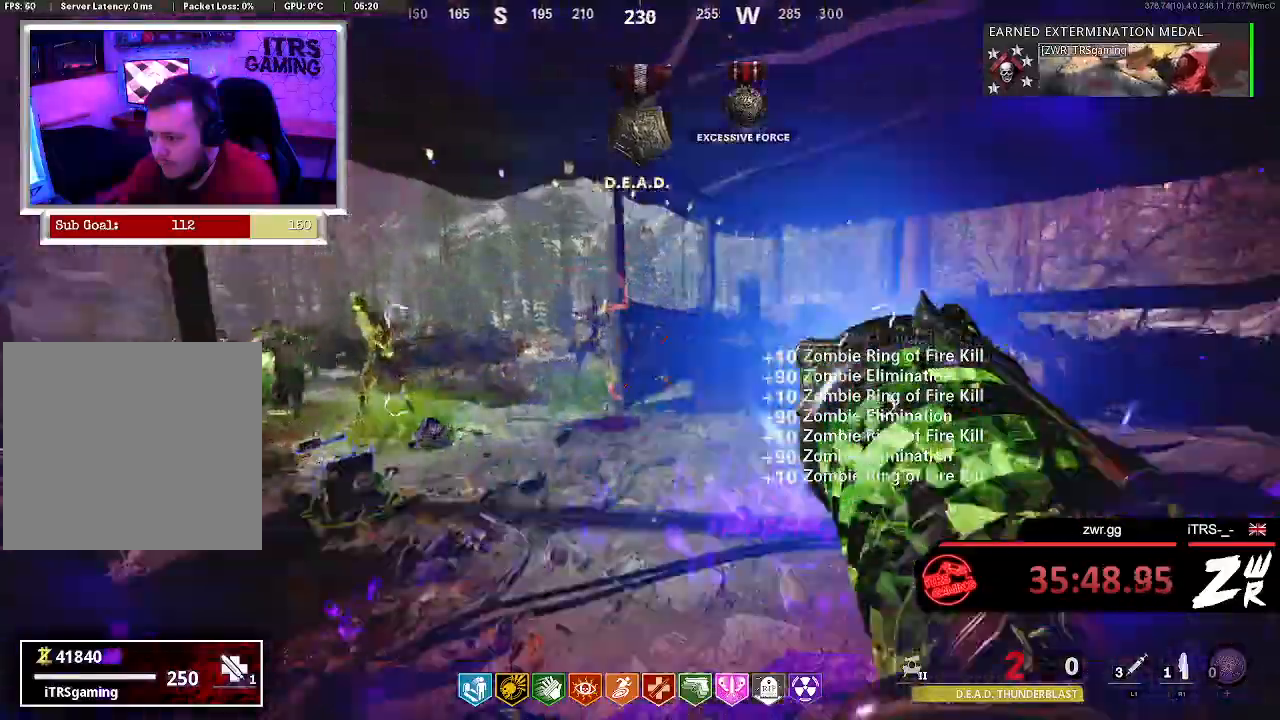
{"buttons": [], "left_stick": "down-right", "right_stick": "left", "button_events": [[333, "R2", "up"]]}
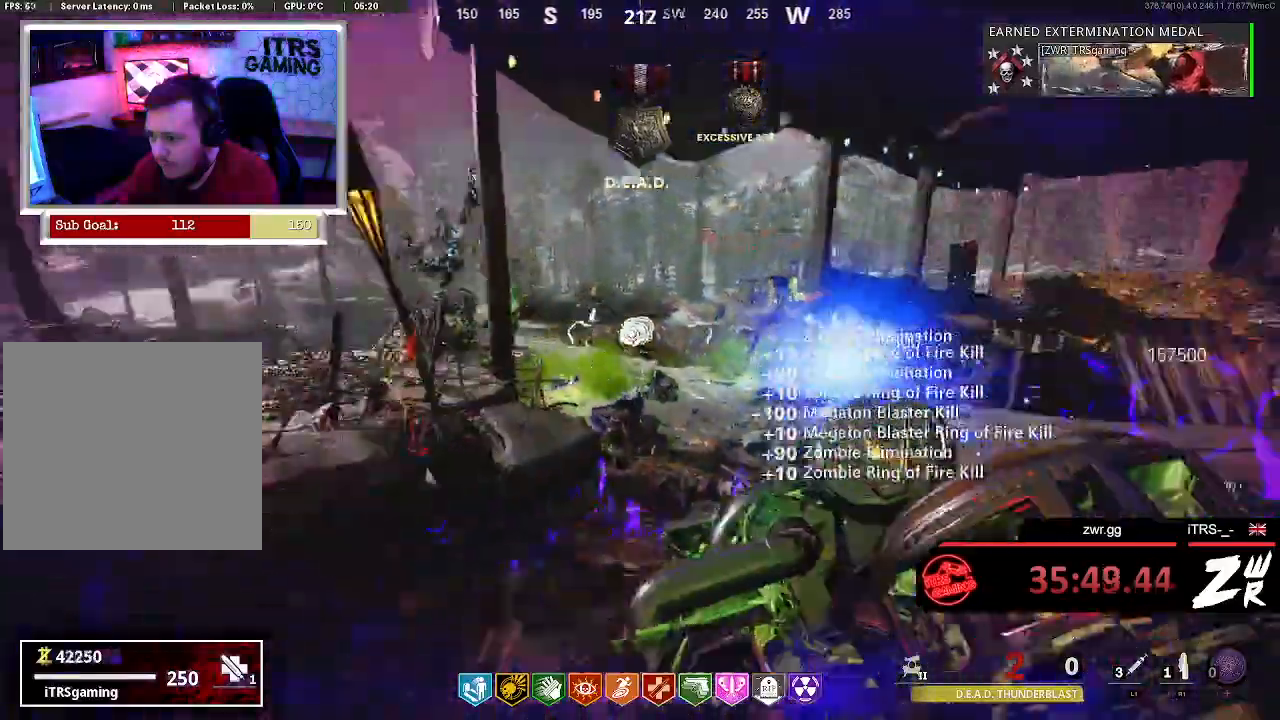
{"buttons": [], "left_stick": "up-left", "right_stick": "right", "button_events": []}
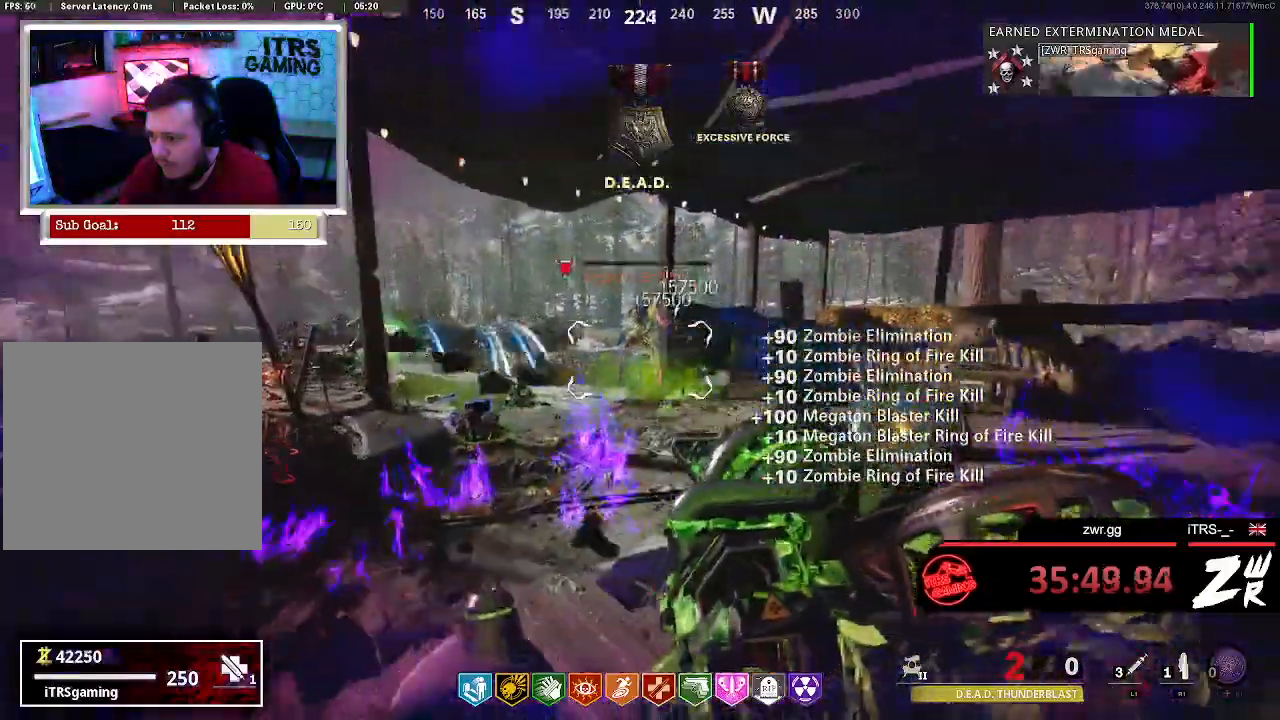
{"buttons": [], "left_stick": "center", "right_stick": "center", "button_events": [[33, "R2", "down"], [500, "R2", "up"]]}
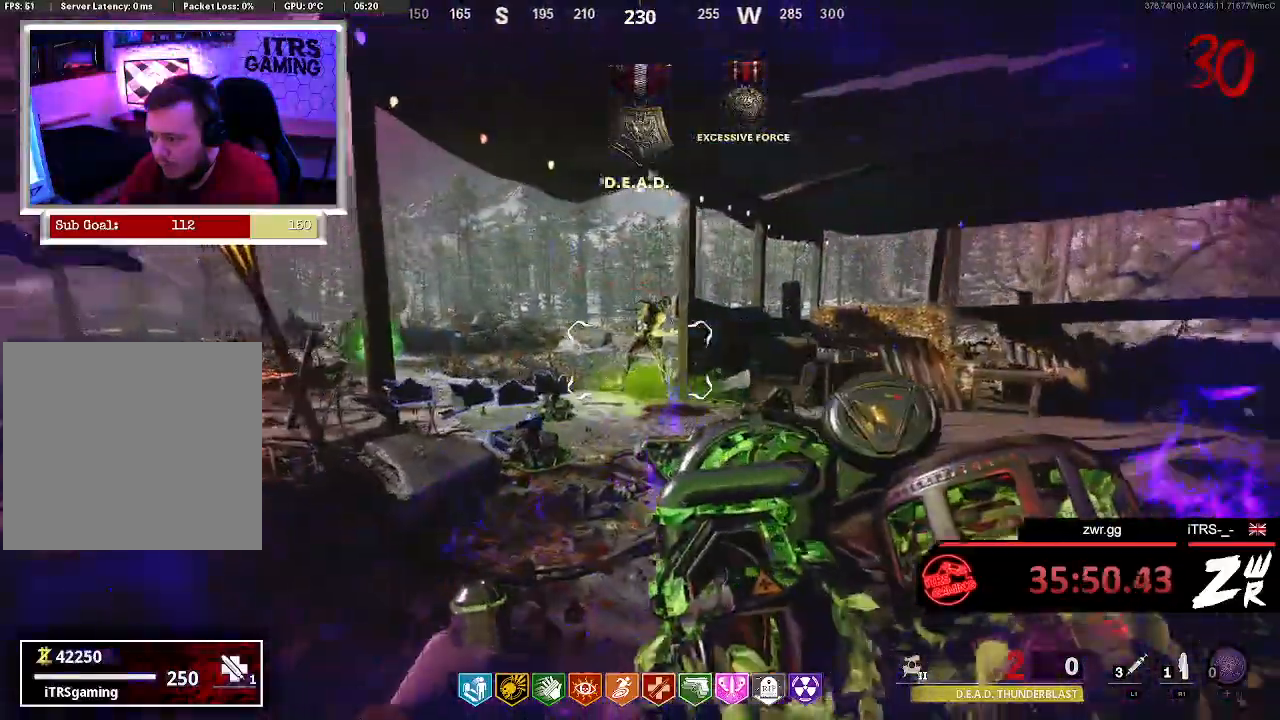
{"buttons": ["L2"], "left_stick": "center", "right_stick": "center", "button_events": [[100, "L2", "down"]]}
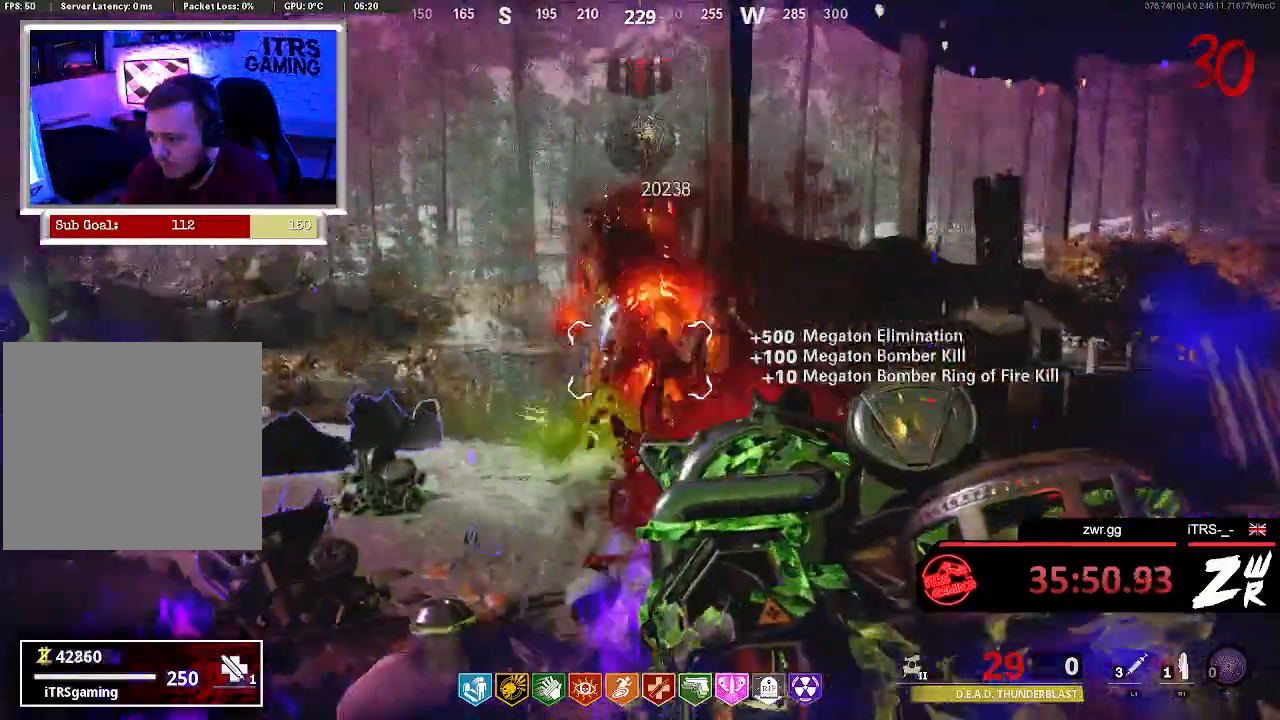
{"buttons": ["L2"], "left_stick": "down-right", "right_stick": "left", "button_events": []}
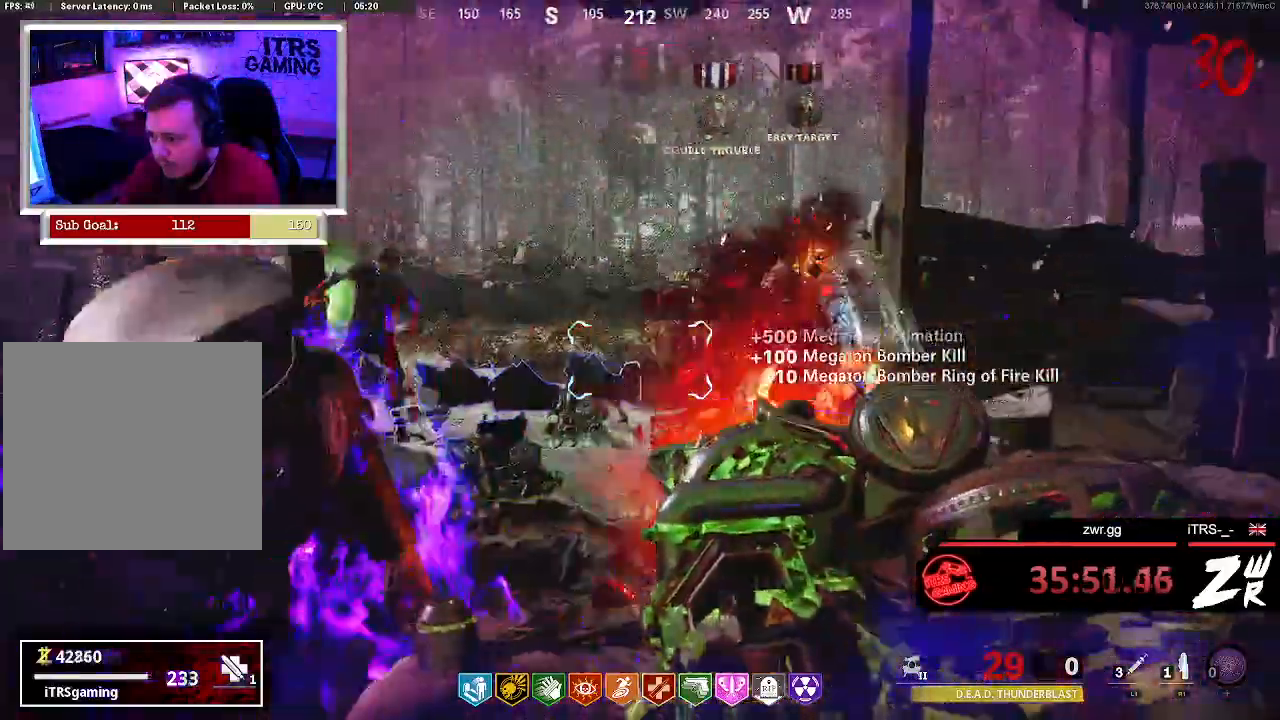
{"buttons": ["L2"], "left_stick": "up-right", "right_stick": "left", "button_events": []}
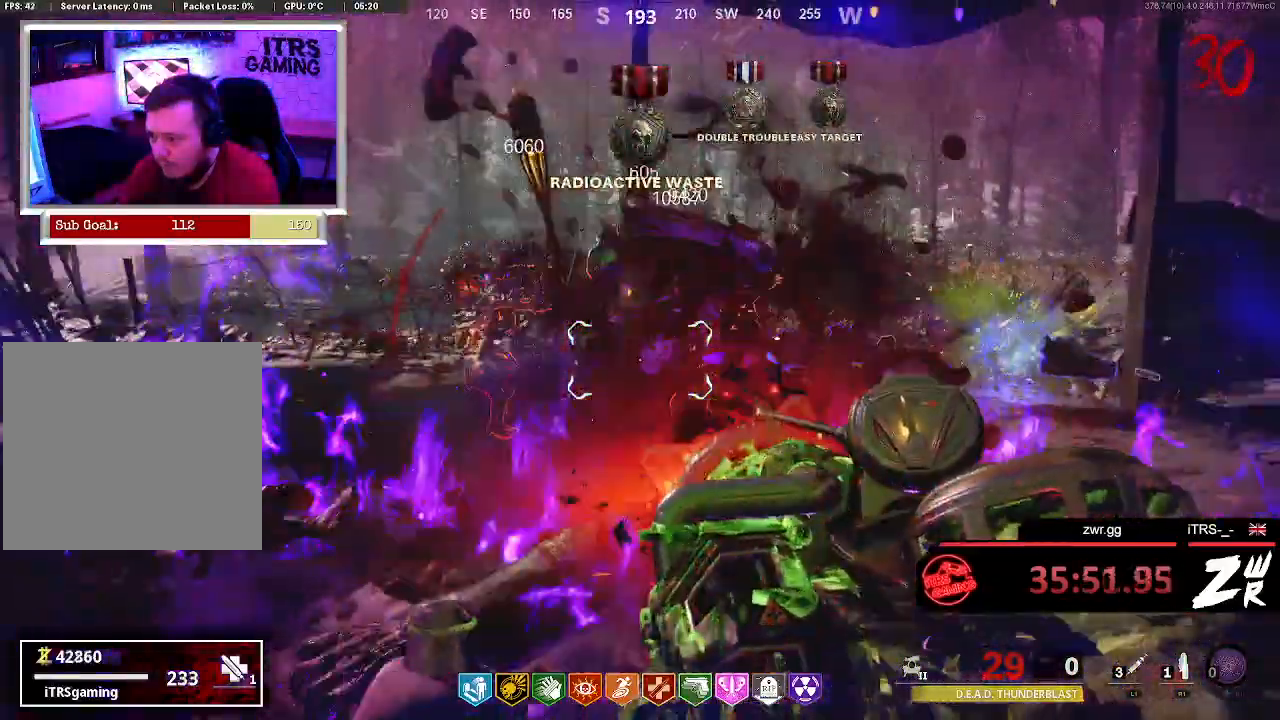
{"buttons": ["L2"], "left_stick": "up-right", "right_stick": "left", "button_events": []}
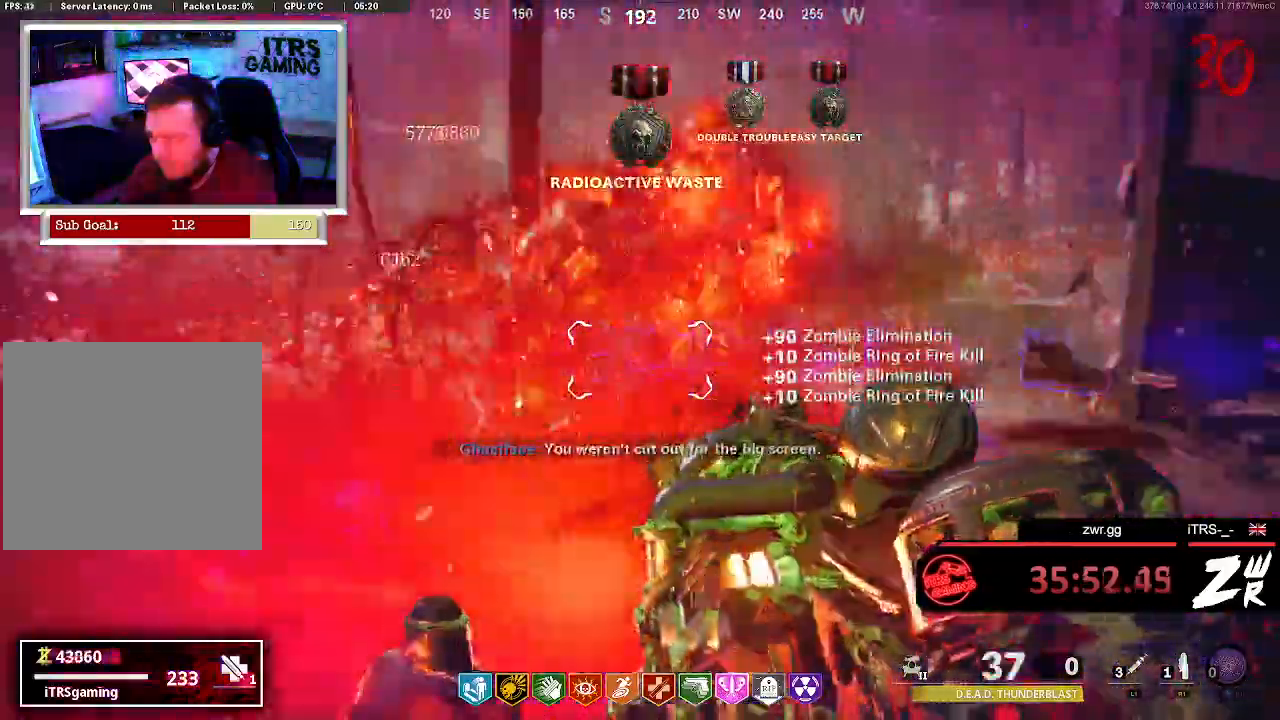
{"buttons": ["L2"], "left_stick": "up", "right_stick": "left", "button_events": []}
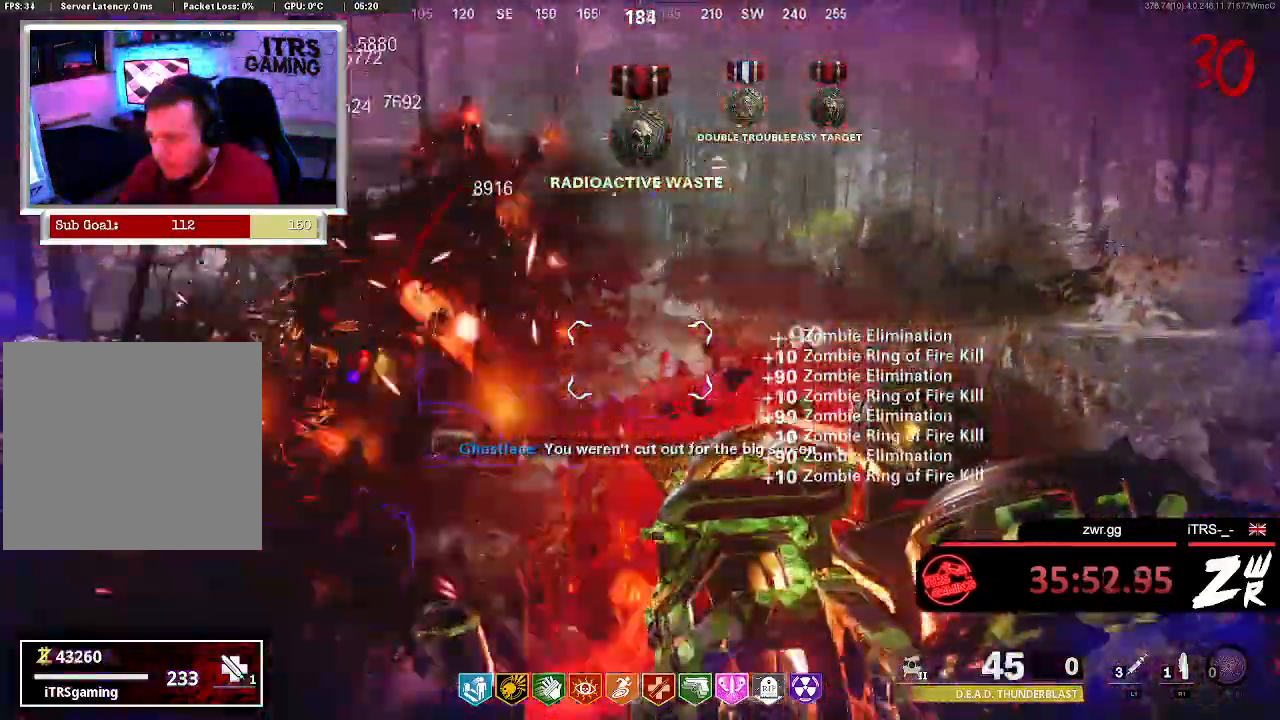
{"buttons": ["L2"], "left_stick": "up", "right_stick": "center", "button_events": []}
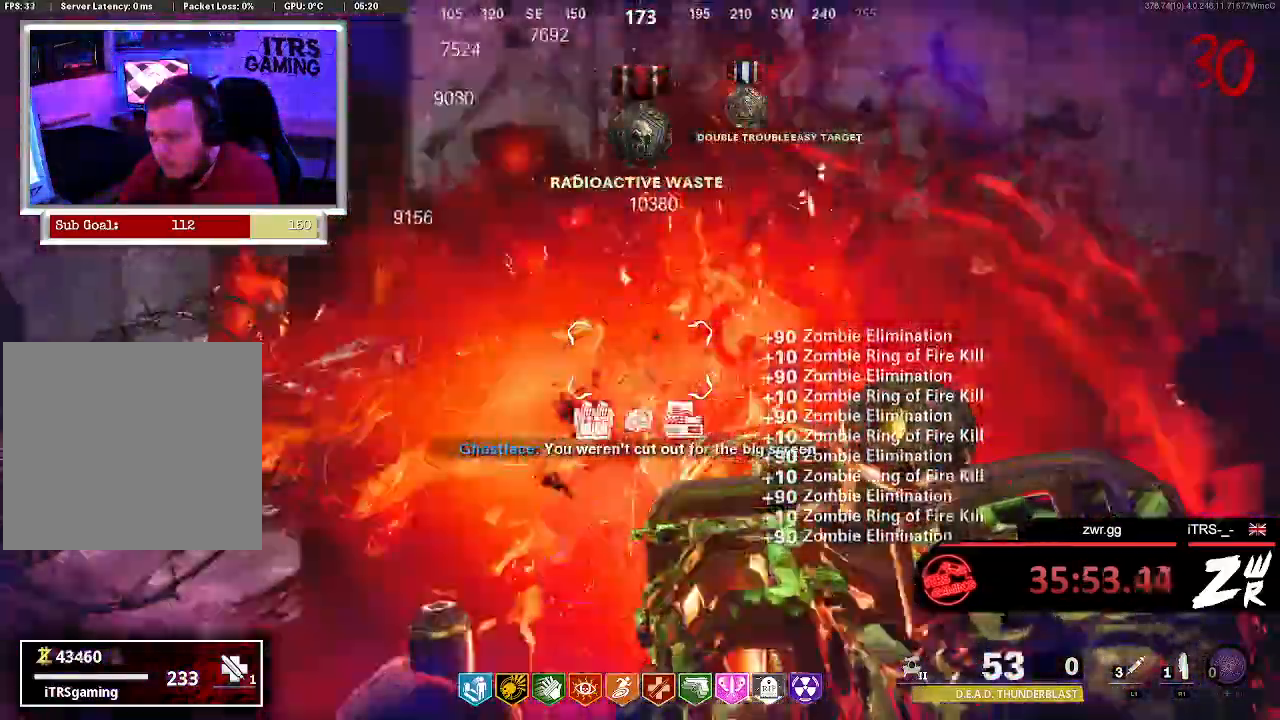
{"buttons": ["L2"], "left_stick": "up", "right_stick": "center", "button_events": []}
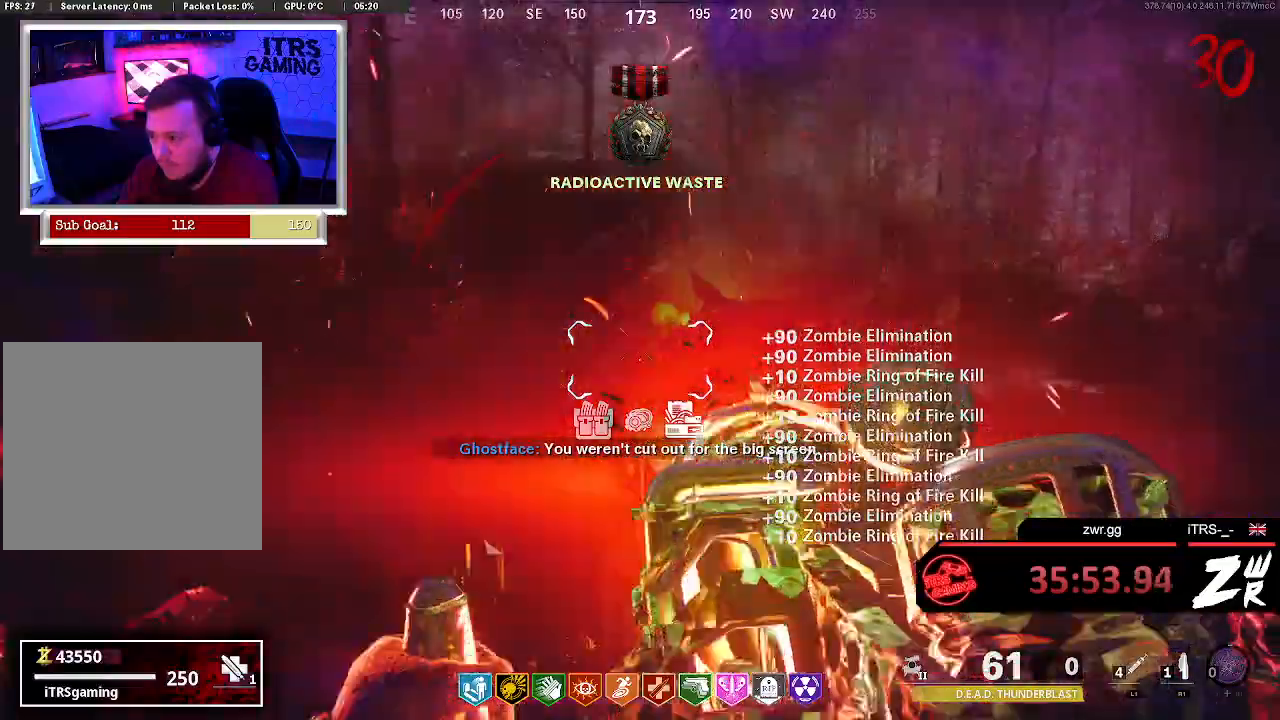
{"buttons": ["L2"], "left_stick": "up", "right_stick": "center", "button_events": []}
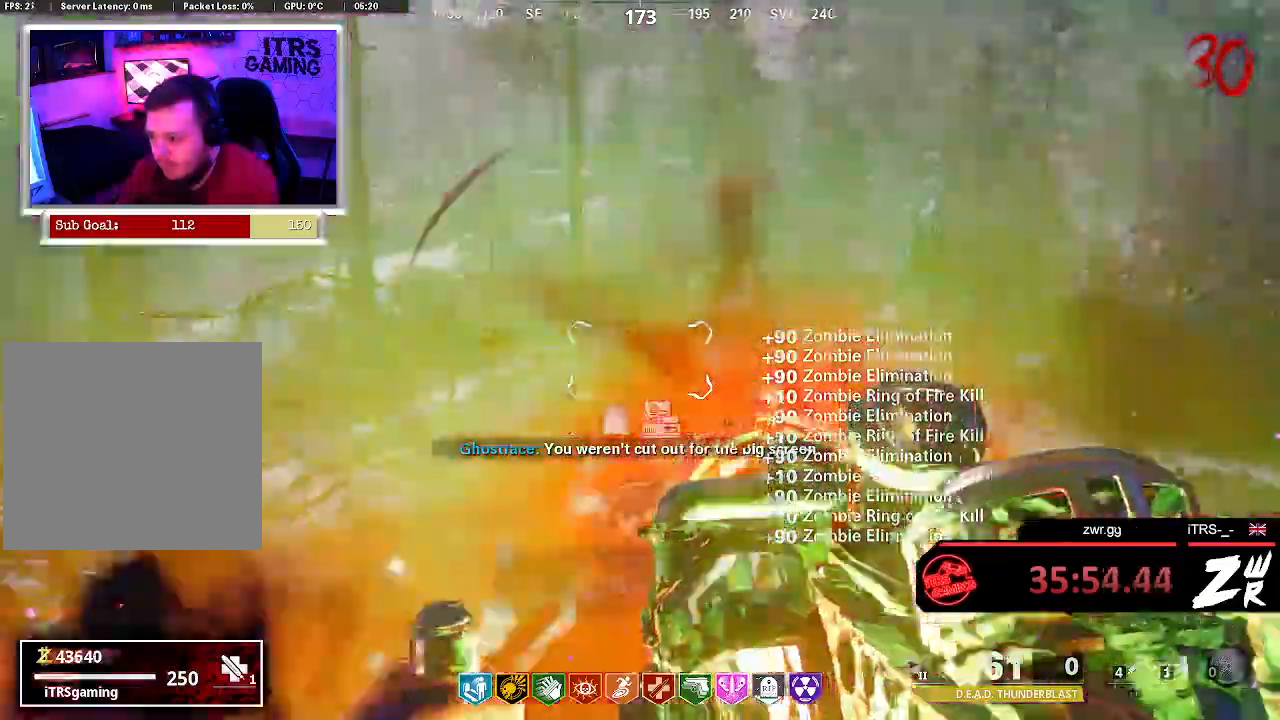
{"buttons": ["L2"], "left_stick": "down-right", "right_stick": "right", "button_events": []}
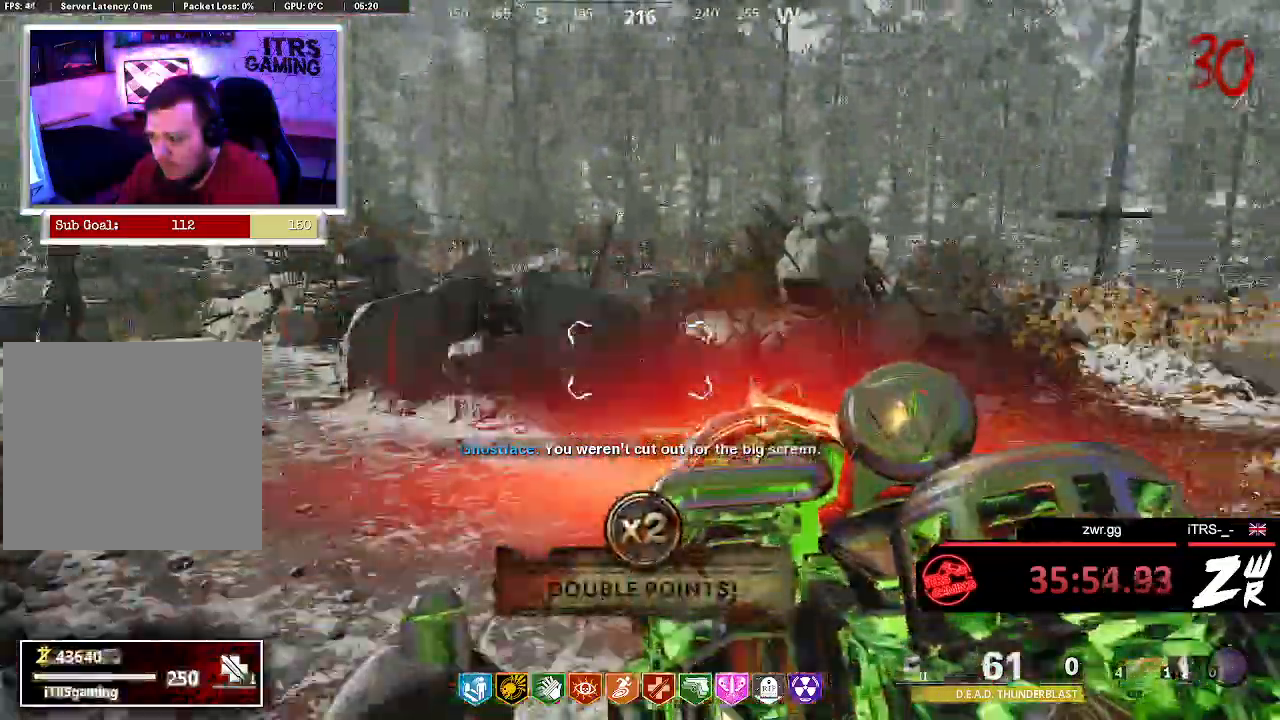
{"buttons": ["L2"], "left_stick": "right", "right_stick": "right", "button_events": []}
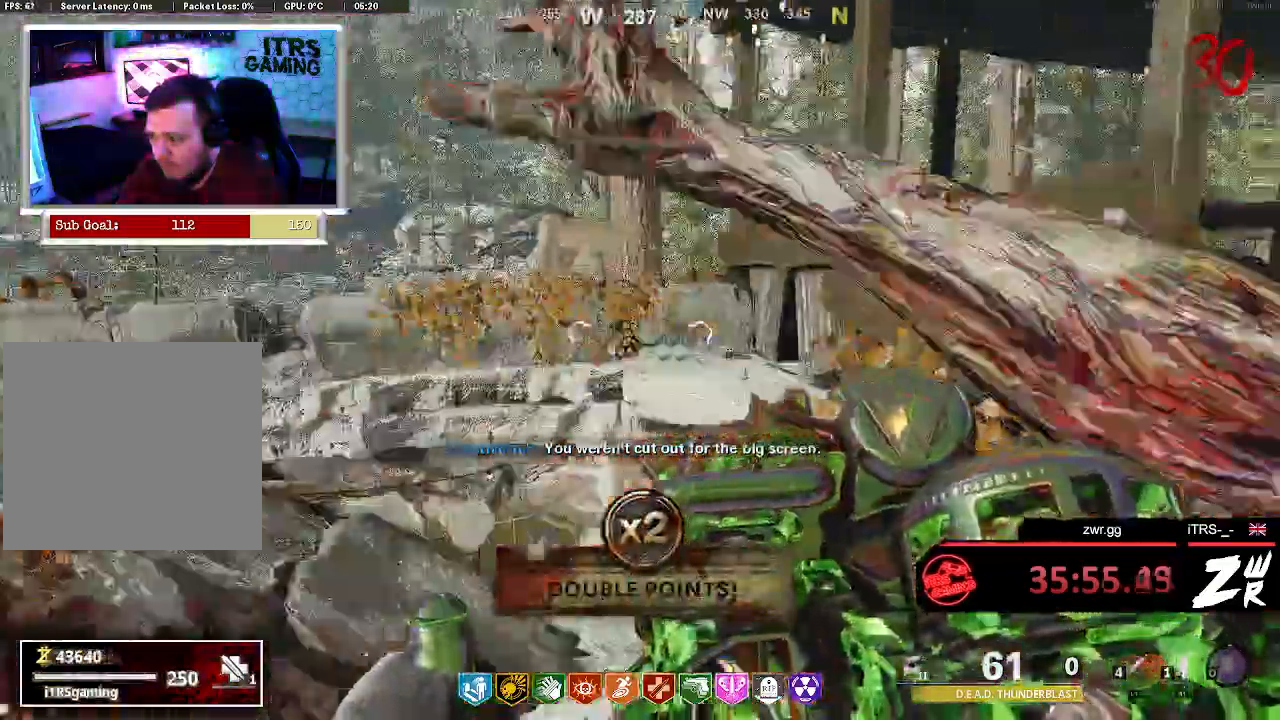
{"buttons": ["L2"], "left_stick": "up-left", "right_stick": "right", "button_events": [[100, "L2", "up"], [400, "L2", "down"]]}
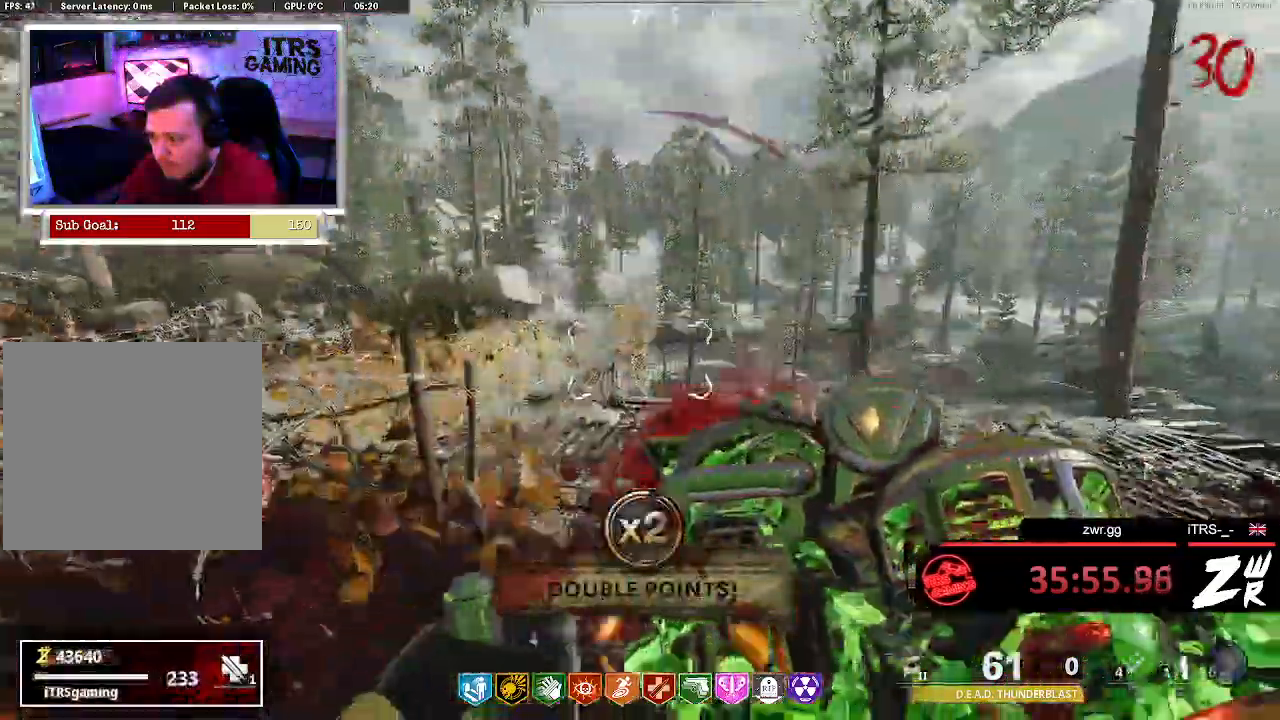
{"buttons": ["L2"], "left_stick": "down", "right_stick": "left", "button_events": []}